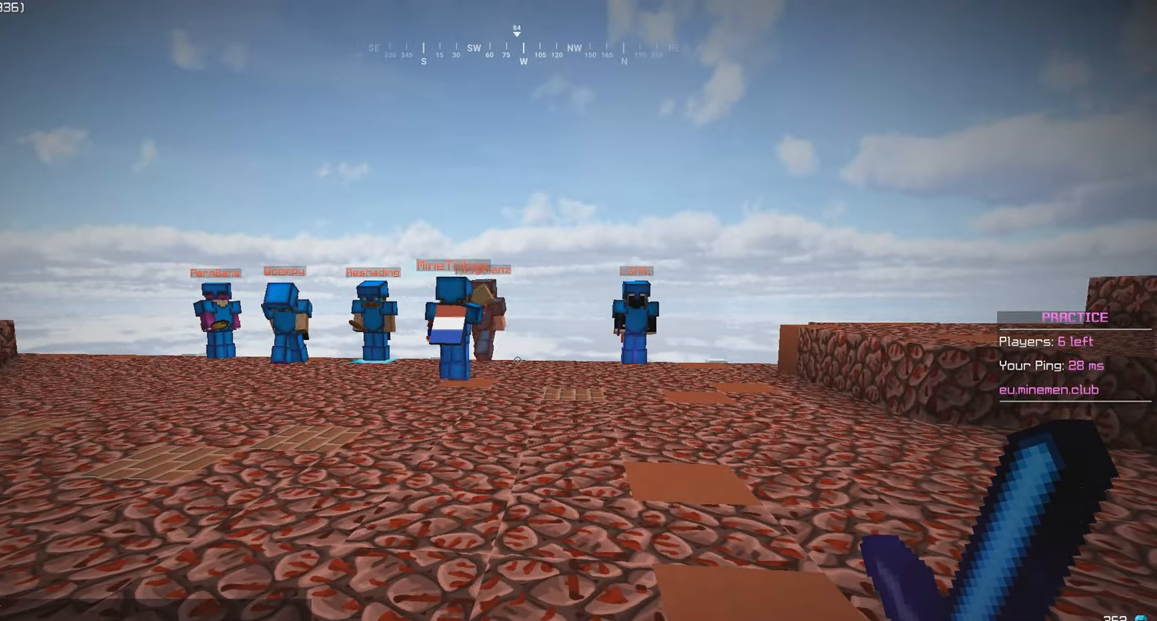
Gameplay with keyboard and mouse; each line is a JSON object with the keys and mouse buttons held at the frame after it. "events" lists presses ("down") and releases ("up") of "a", "d", "s", "w", "mouse_left" and "mouse_right" between this image and that frame as [ms after this image, input, new state], when the widget could be followed in between. "mouse_left", "mouse_right" = the "left", "right" buttons of the "mouse" list. No other keys are recorded. Fast repeated clicks can show as one long hold. Mouse movement is not recorded.
{"keys": [], "mouse": [], "events": []}
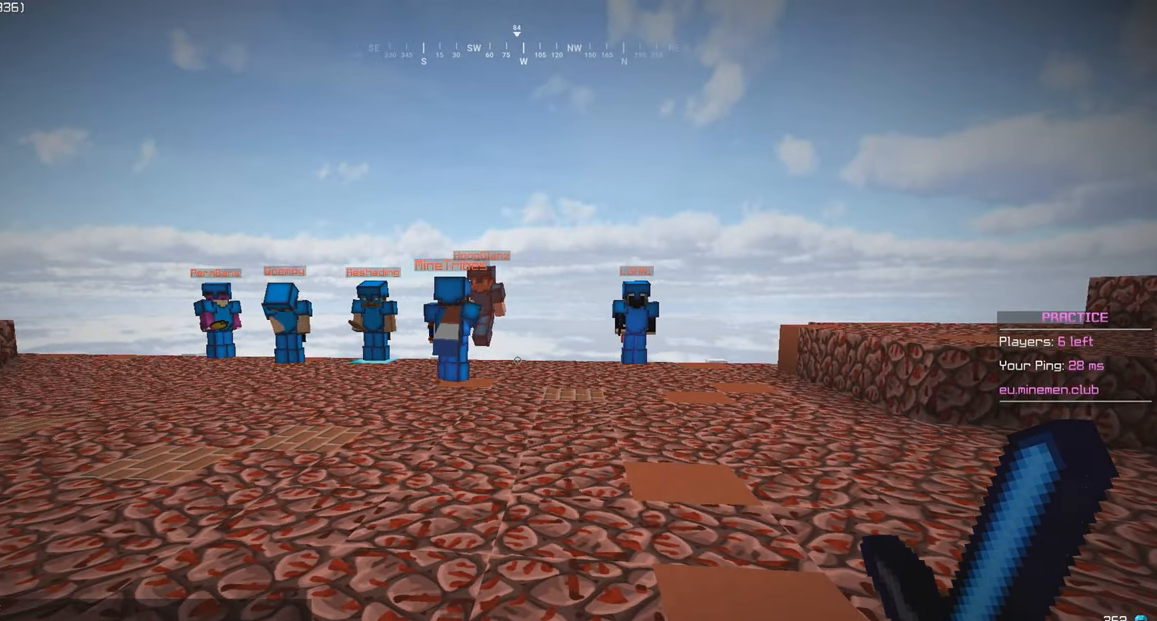
{"keys": [], "mouse": [], "events": []}
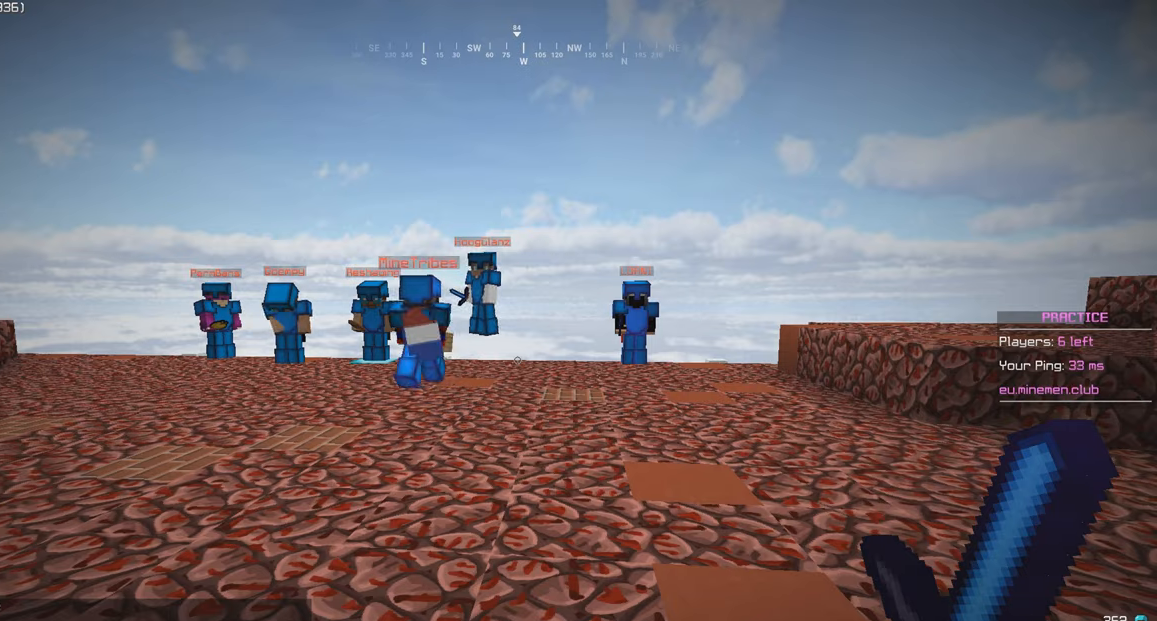
{"keys": [], "mouse": [], "events": []}
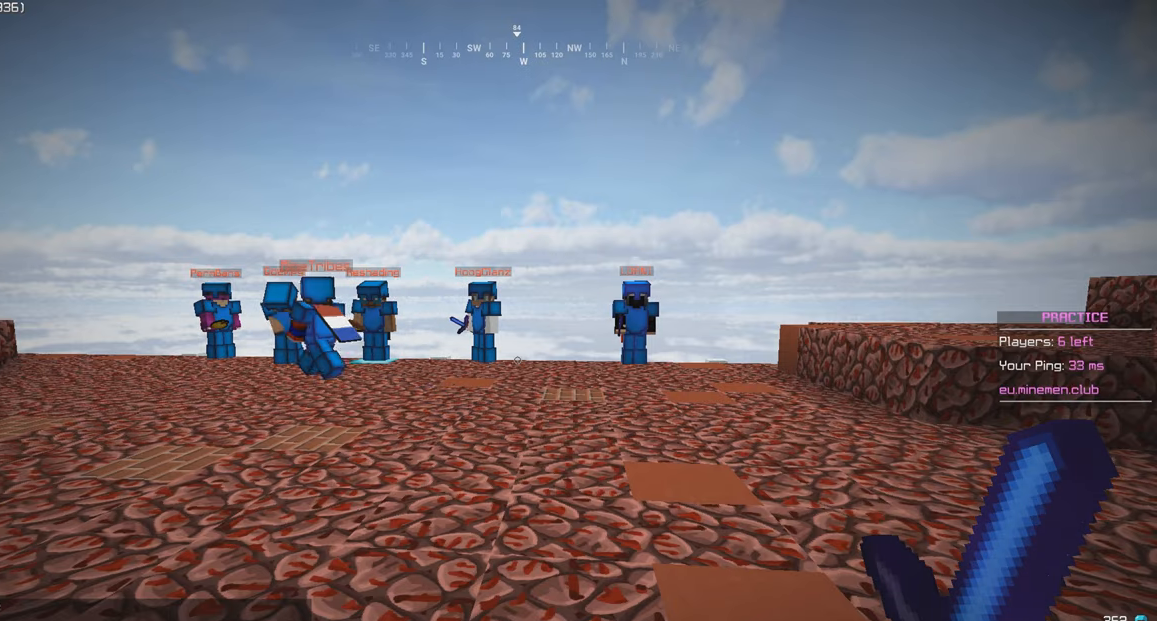
{"keys": [], "mouse": [], "events": []}
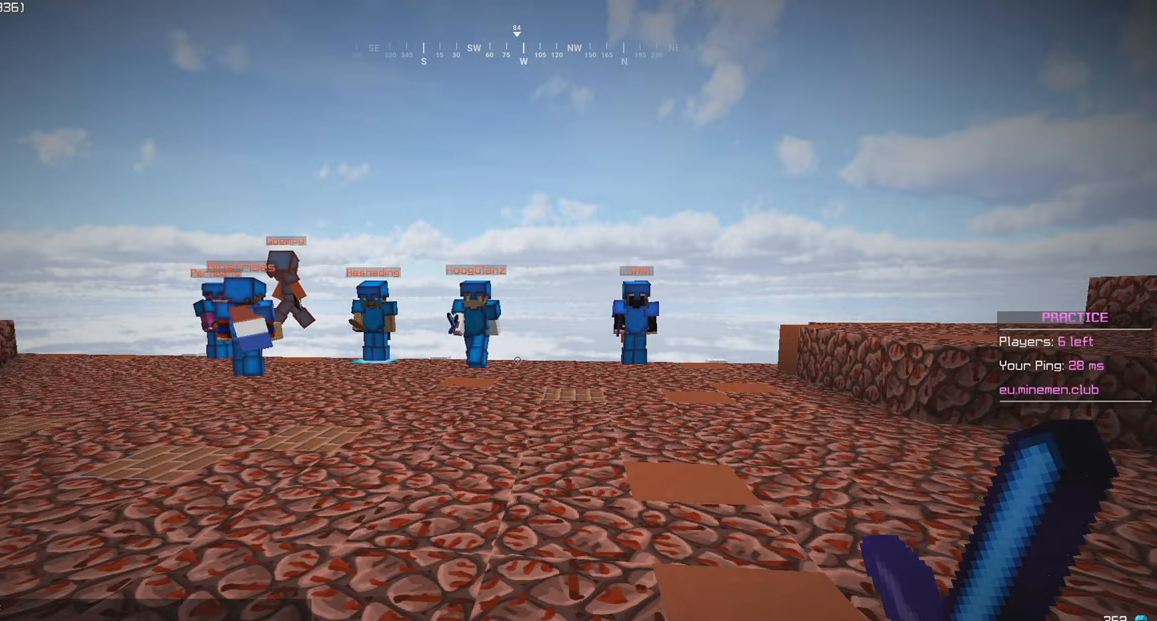
{"keys": [], "mouse": [], "events": []}
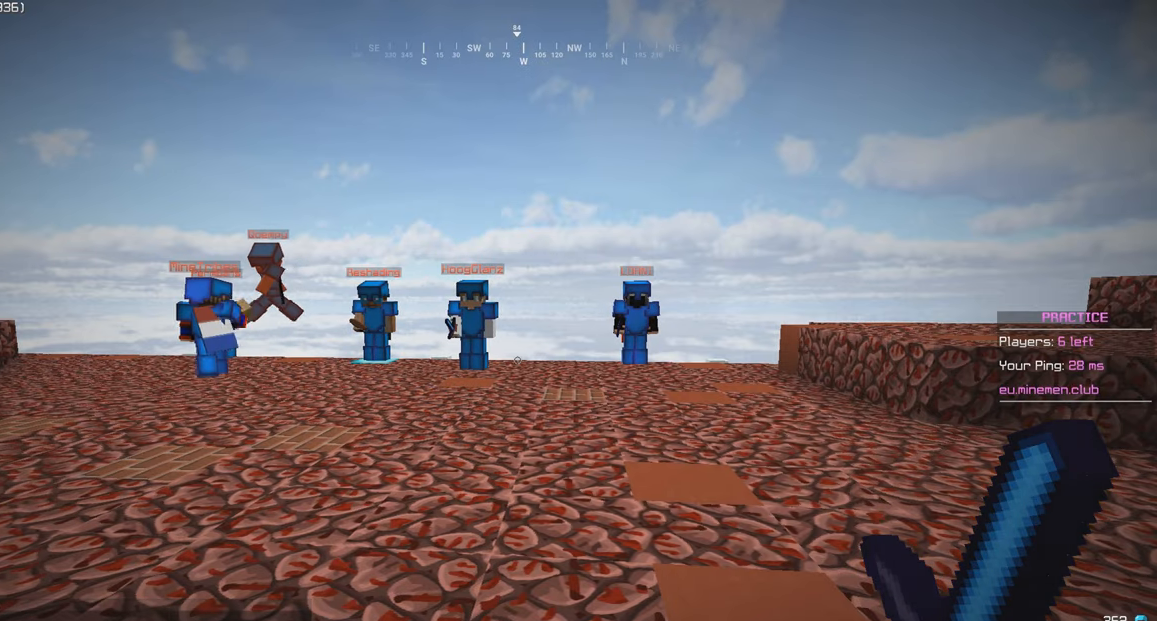
{"keys": ["a", "s"], "mouse": [], "events": [[33, "s", "down"], [383, "a", "down"]]}
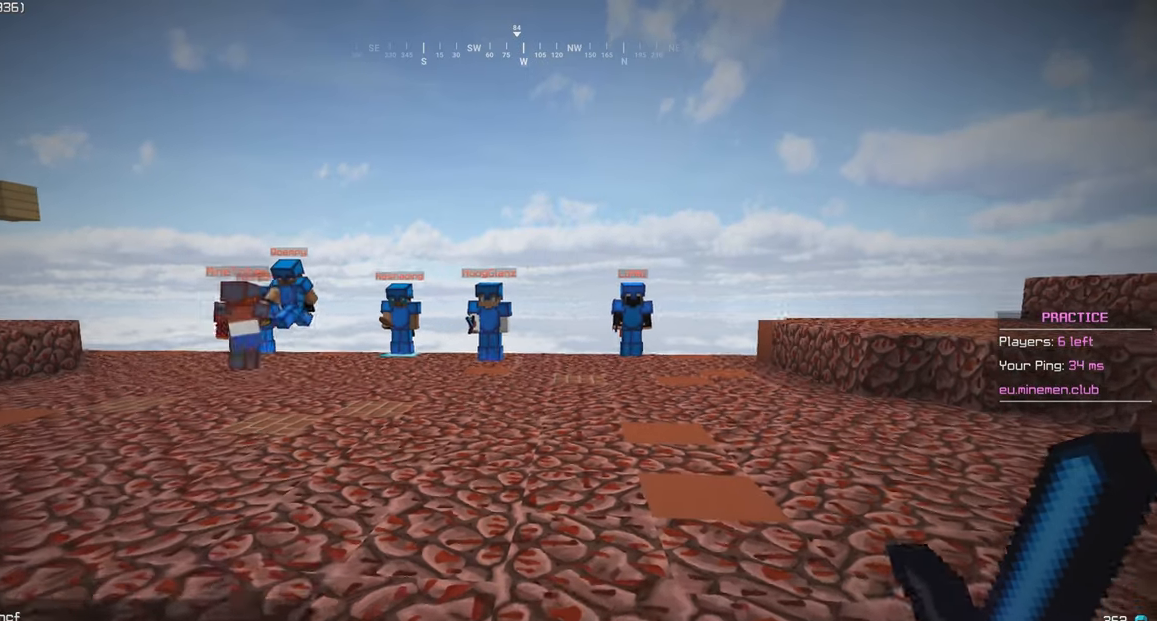
{"keys": ["d", "w"], "mouse": [], "events": [[150, "a", "up"], [366, "s", "up"], [383, "w", "down"], [433, "d", "down"]]}
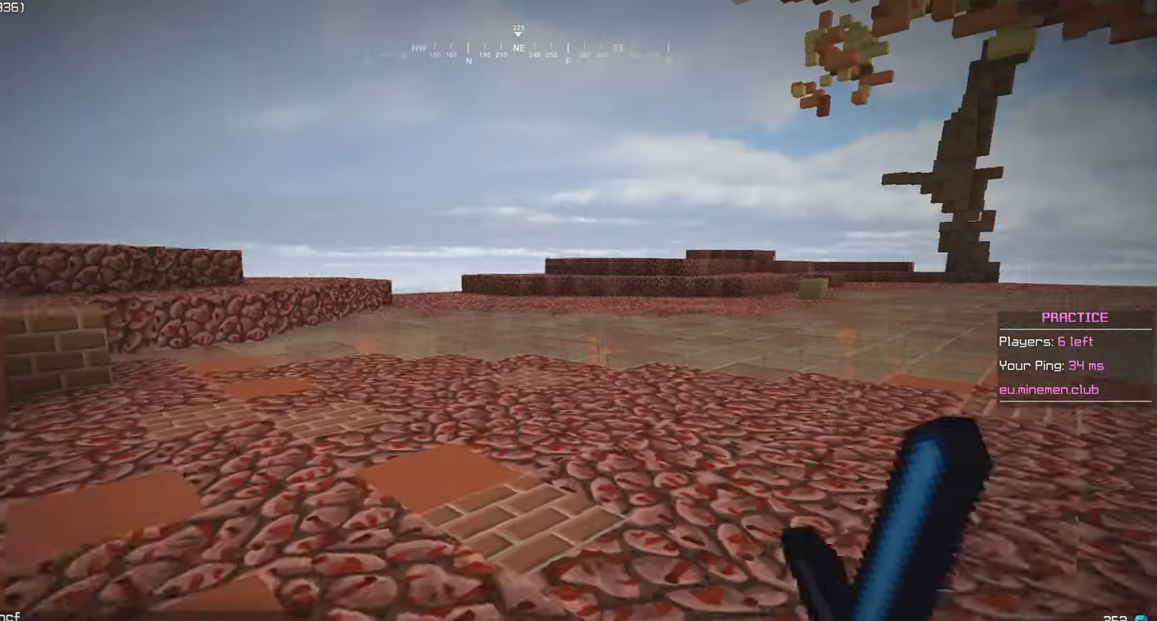
{"keys": ["d", "w"], "mouse": [], "events": []}
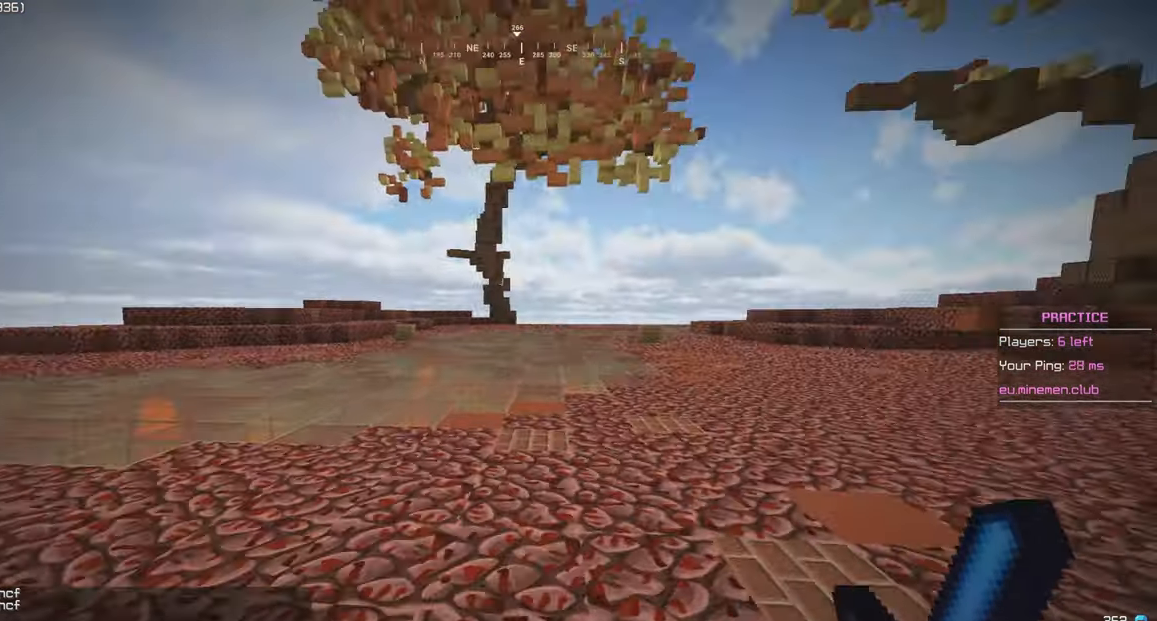
{"keys": ["w"], "mouse": [], "events": [[66, "d", "up"]]}
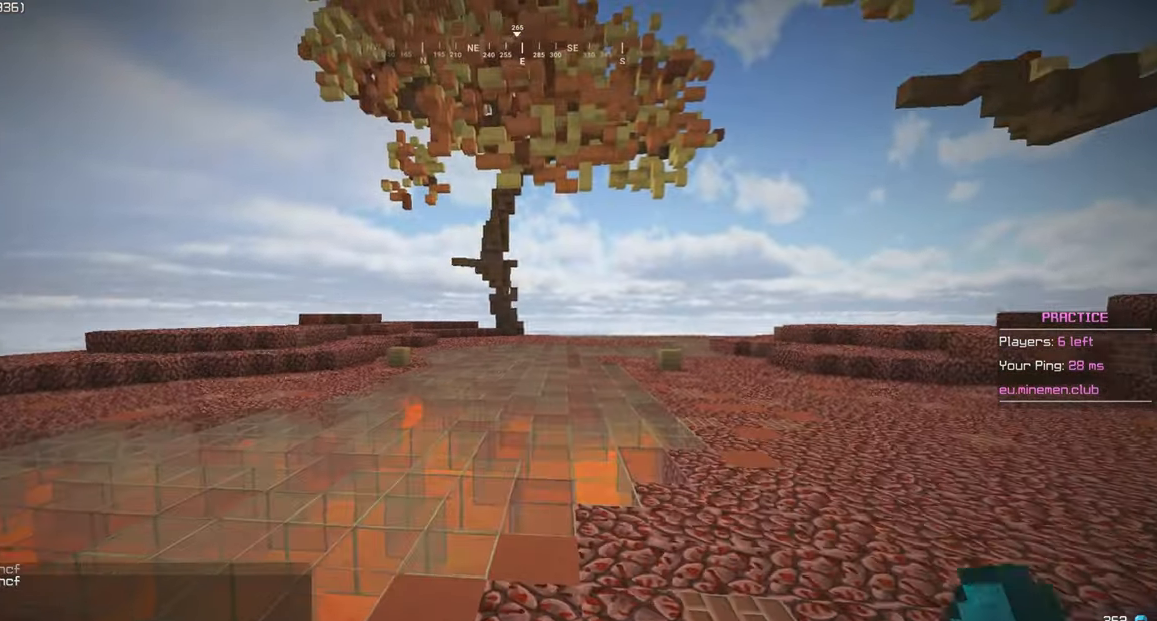
{"keys": ["w"], "mouse": [], "events": []}
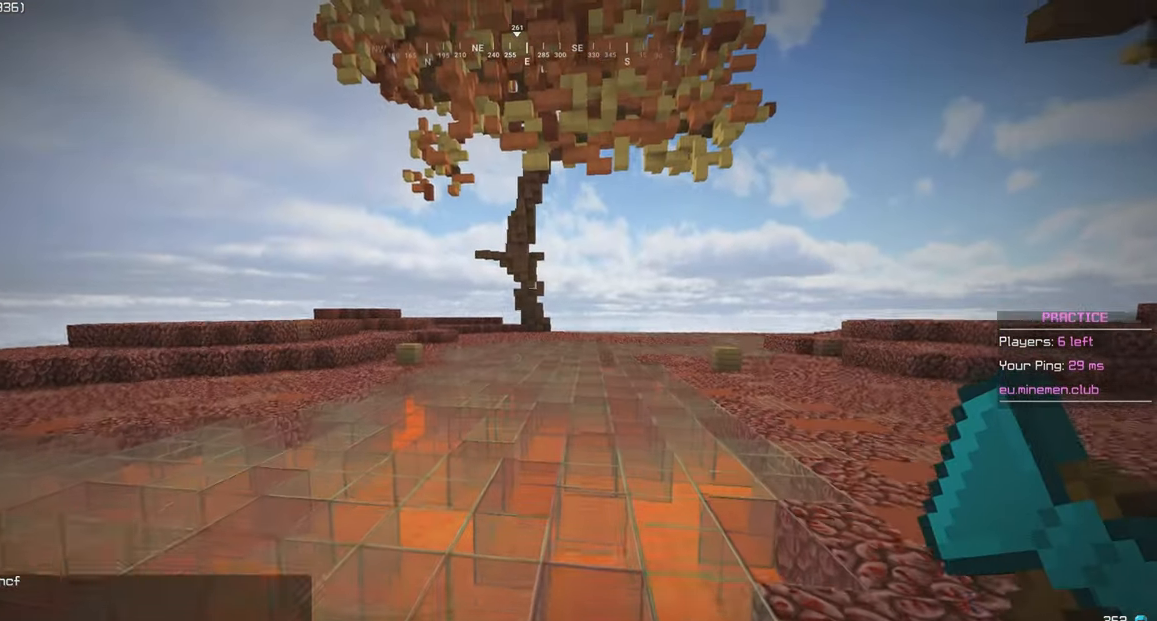
{"keys": ["w"], "mouse": [], "events": []}
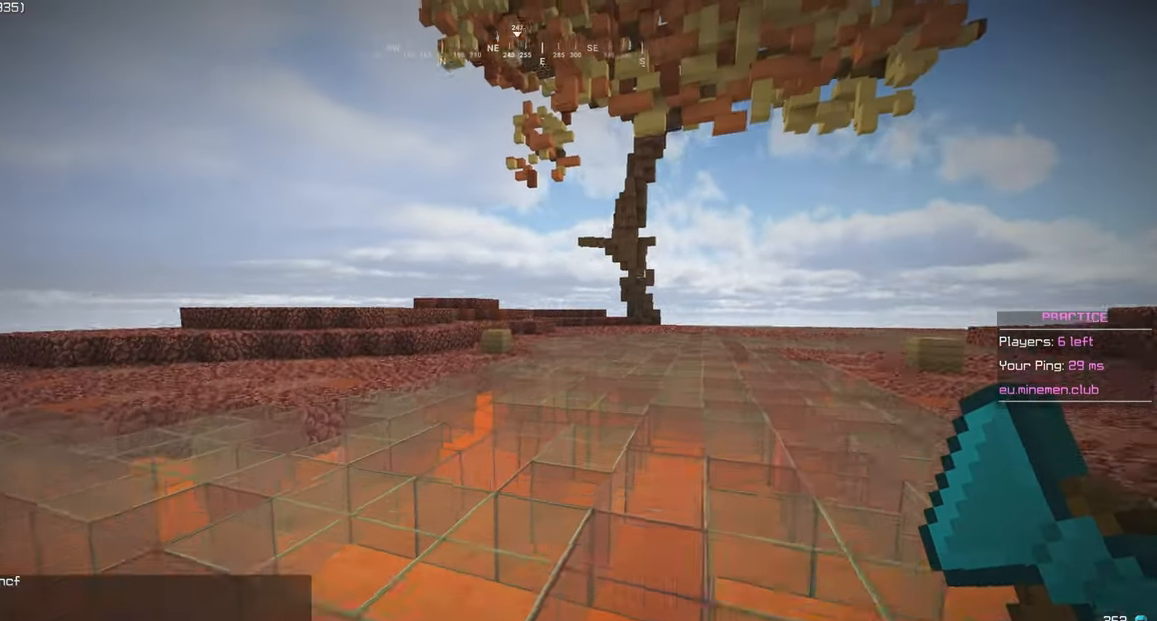
{"keys": ["w"], "mouse": ["left"], "events": [[383, "mouse_left", "down"]]}
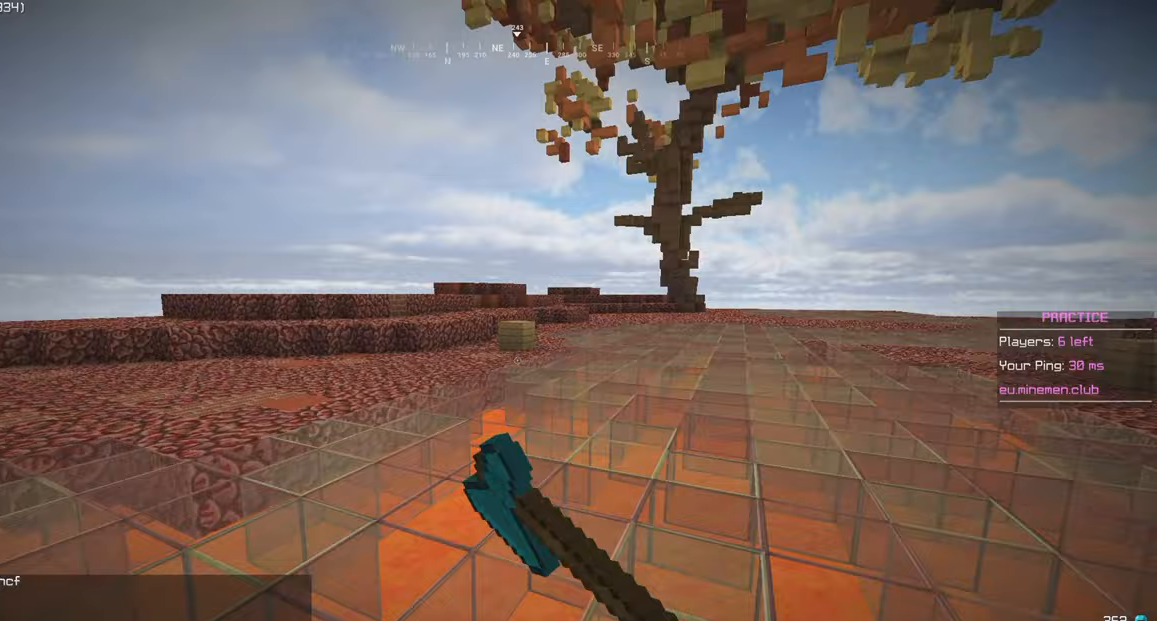
{"keys": ["w"], "mouse": ["left"], "events": [[117, "mouse_left", "up"], [183, "mouse_left", "down"], [267, "mouse_left", "up"], [433, "mouse_left", "down"]]}
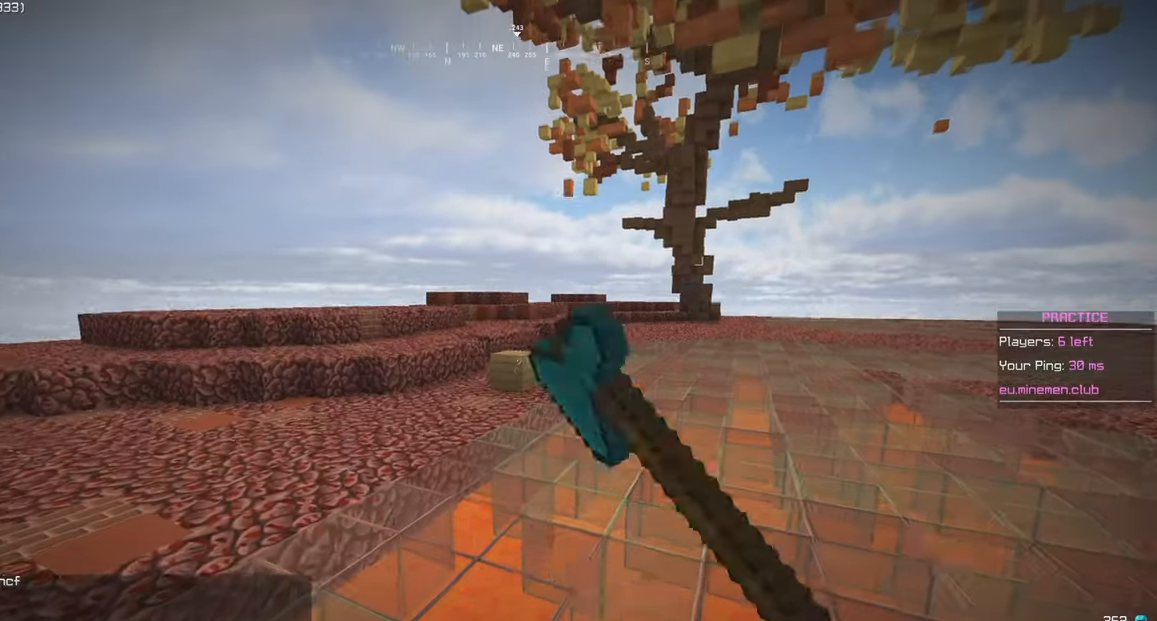
{"keys": ["w"], "mouse": ["left"], "events": [[17, "mouse_left", "up"], [83, "mouse_left", "down"]]}
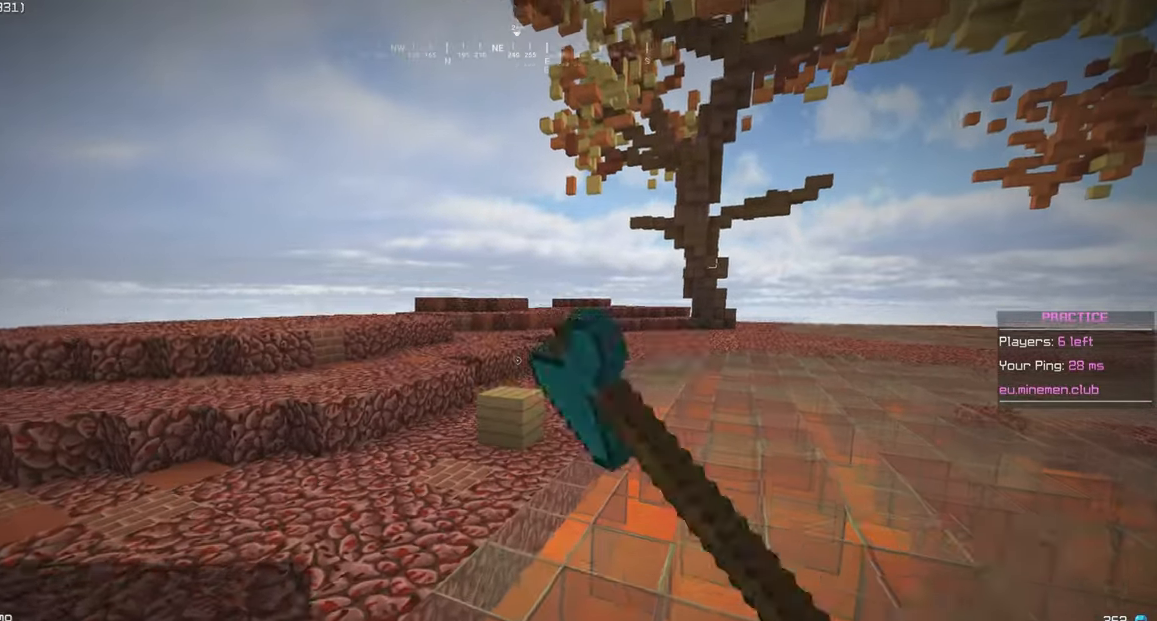
{"keys": ["d", "w"], "mouse": ["left"], "events": [[17, "mouse_left", "up"], [83, "mouse_left", "down"], [433, "d", "down"]]}
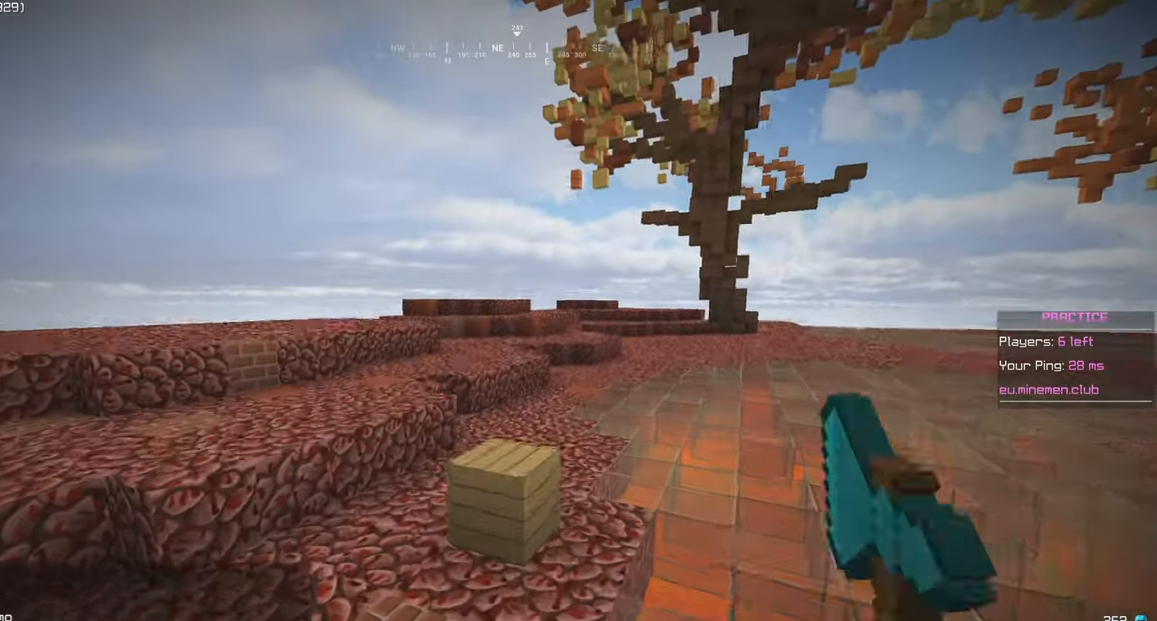
{"keys": ["d", "w"], "mouse": [], "events": [[17, "mouse_left", "up"], [283, "mouse_left", "down"], [417, "mouse_left", "up"]]}